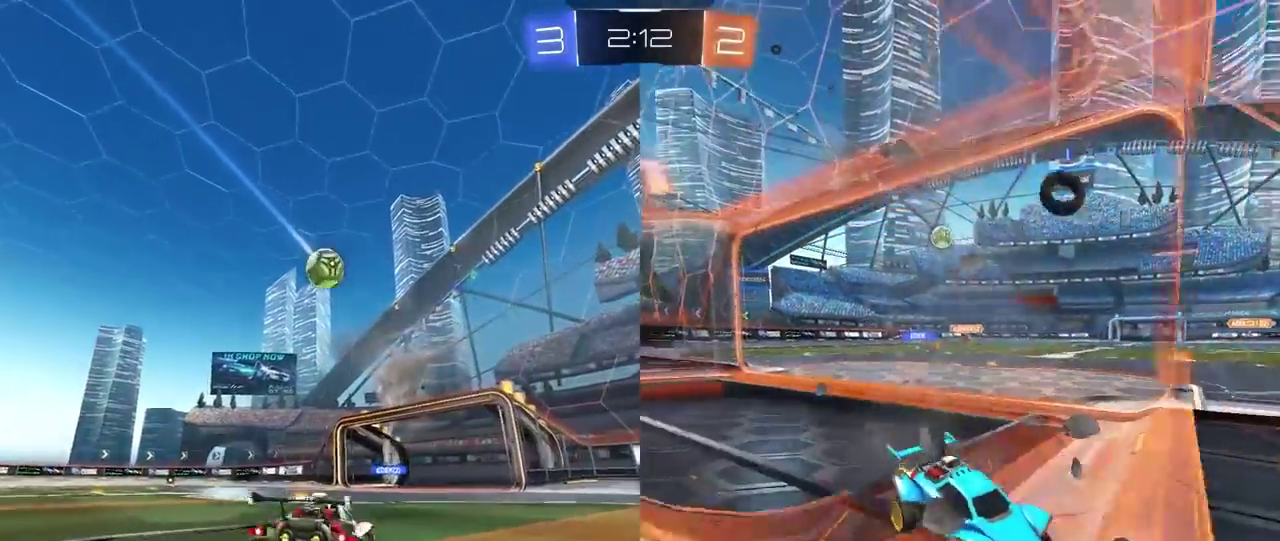
Gameplay with a controller (PlayStation layout); each line is a JSON object with the inputs held at the frame after it. "events" lists button and stick changes between this image and that frame as [ms after this image, input, new state], when the widget could be followed in between. This document gives stick clicks only as held states, not as events. Not read: R1.
{"buttons": ["R2"], "left_stick": "left", "right_stick": "center", "events": []}
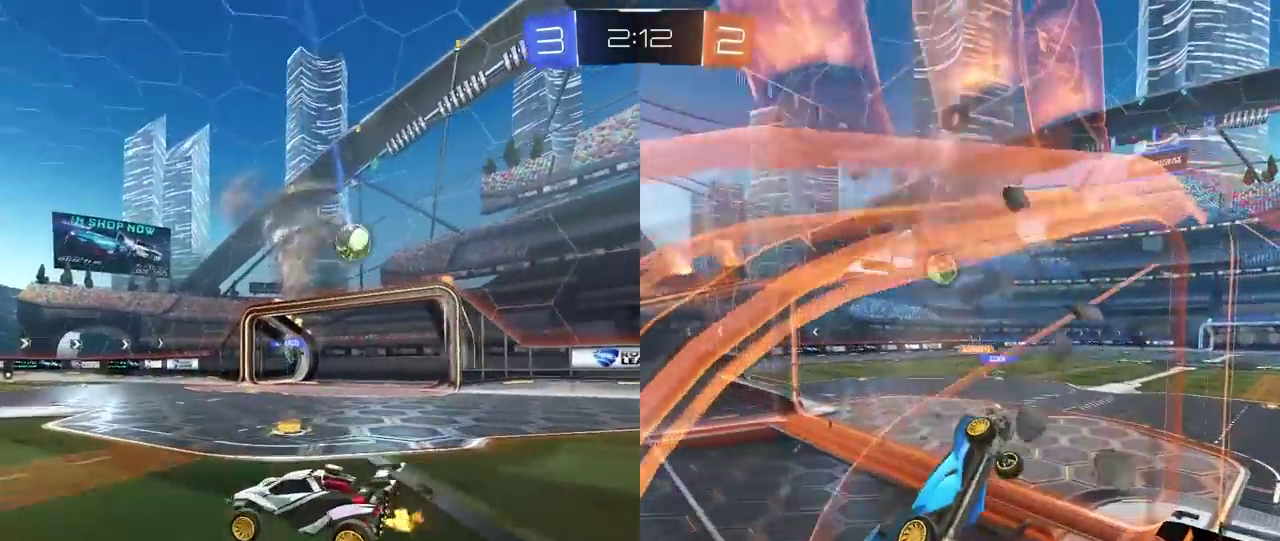
{"buttons": ["R2"], "left_stick": "center", "right_stick": "center", "events": [[250, "left_stick", "center"]]}
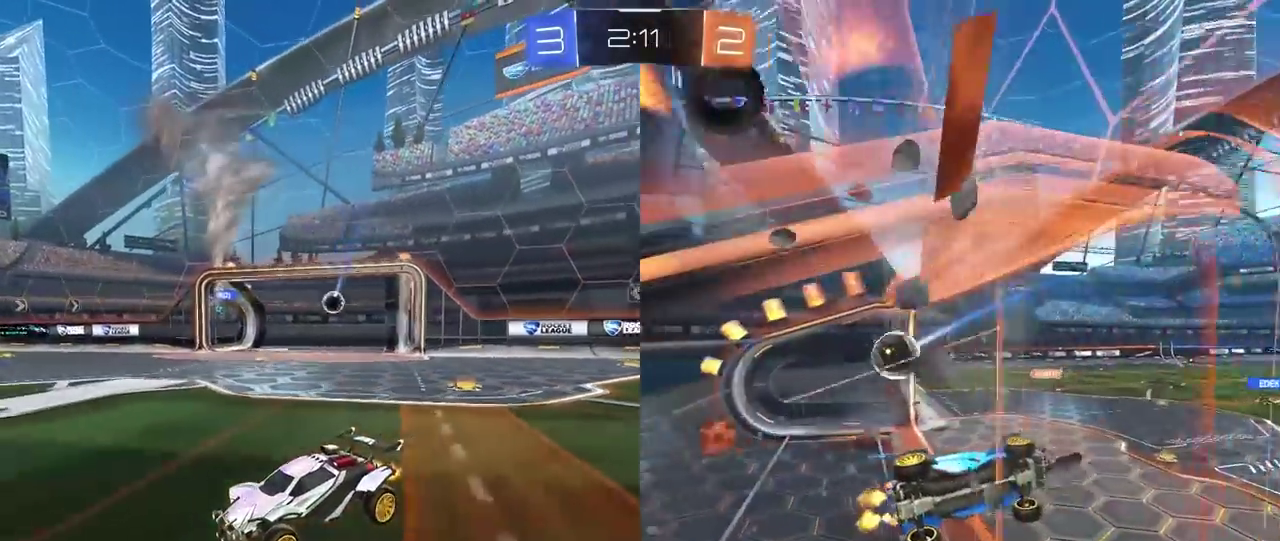
{"buttons": ["TRIANGLE", "R2"], "left_stick": "center", "right_stick": "center", "events": [[483, "TRIANGLE", "down"]]}
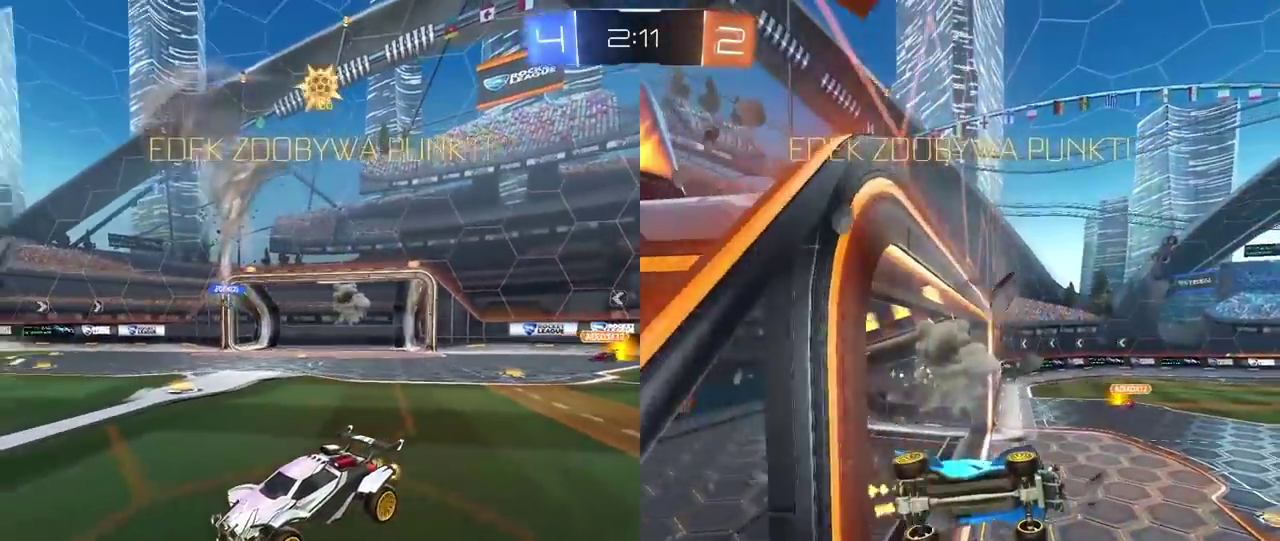
{"buttons": ["R2"], "left_stick": "center", "right_stick": "center", "events": [[117, "TRIANGLE", "up"]]}
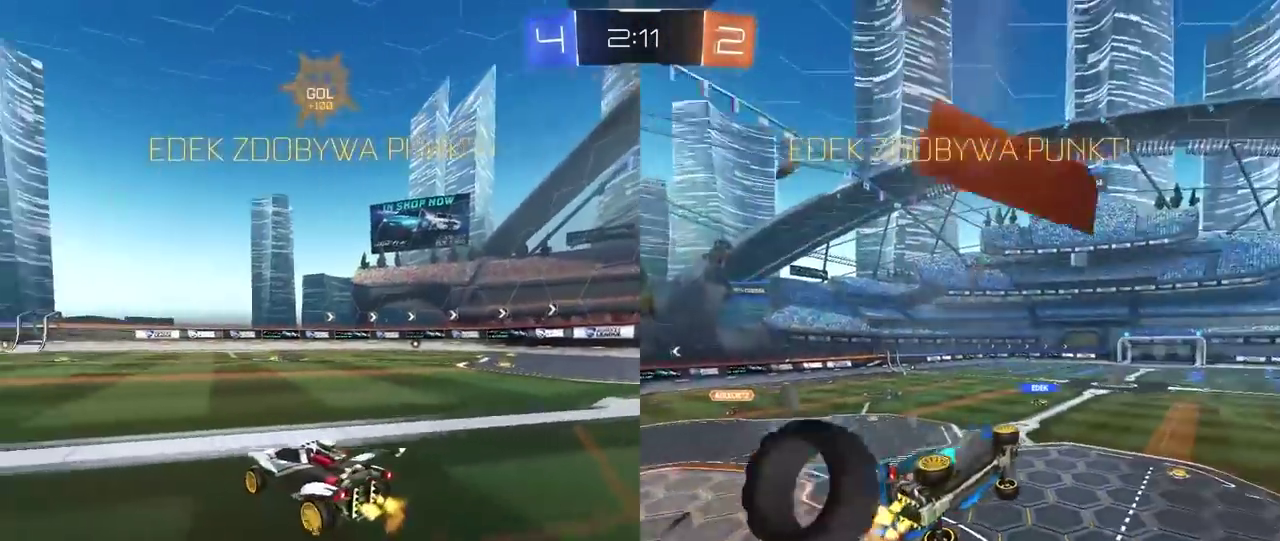
{"buttons": ["R2"], "left_stick": "center", "right_stick": "center", "events": [[167, "L2", "down"], [317, "L2", "up"]]}
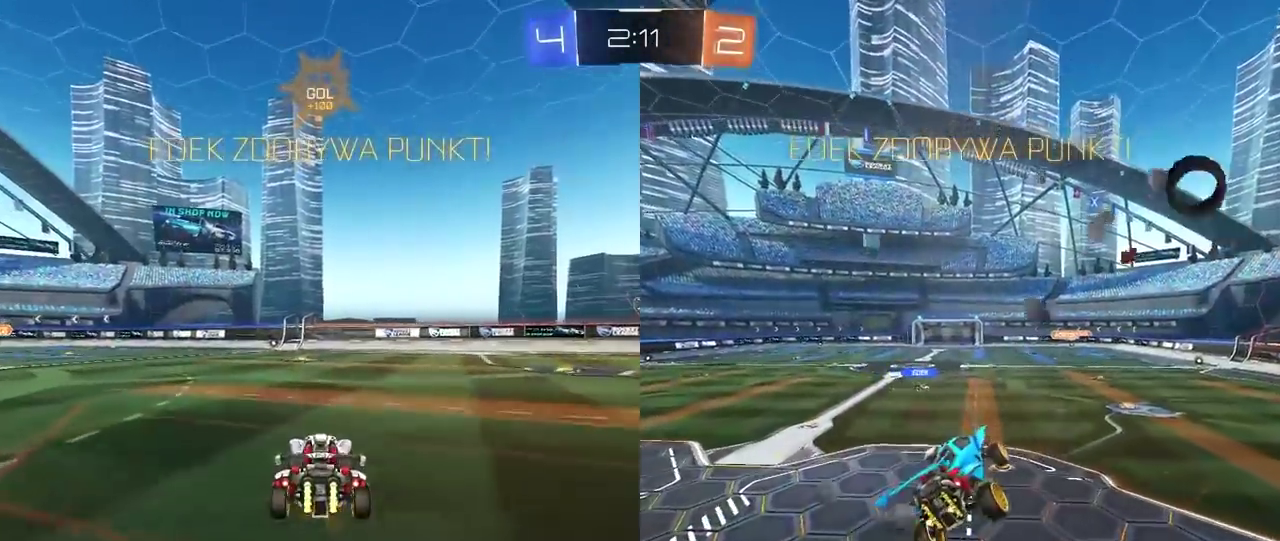
{"buttons": ["R2"], "left_stick": "left", "right_stick": "center"}
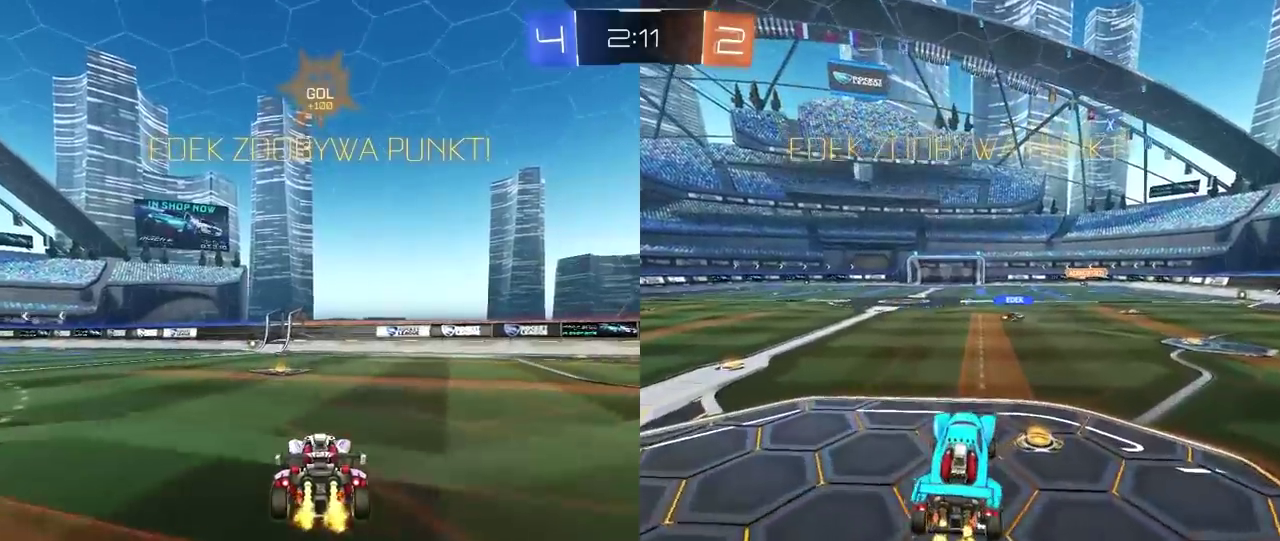
{"buttons": ["CROSS", "R2"], "left_stick": "up", "right_stick": "center"}
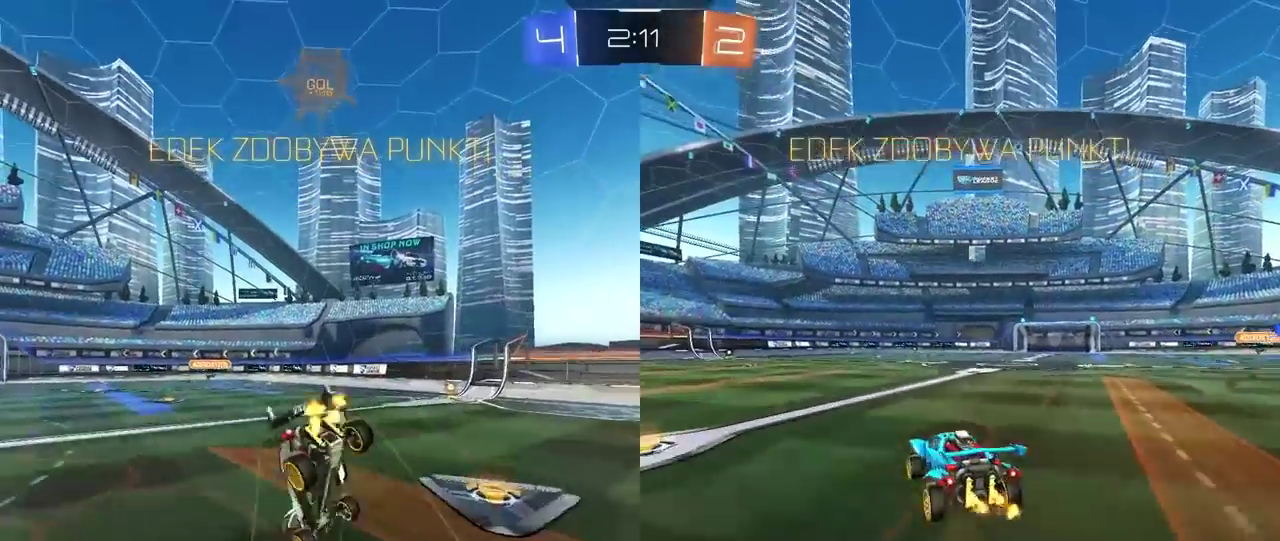
{"buttons": ["R2"], "left_stick": "center", "right_stick": "center", "events": [[50, "left_stick", "up-right"], [117, "CROSS", "up"], [183, "CROSS", "down"], [283, "CROSS", "up"], [317, "left_stick", "center"], [350, "CROSS", "down"], [450, "CROSS", "up"]]}
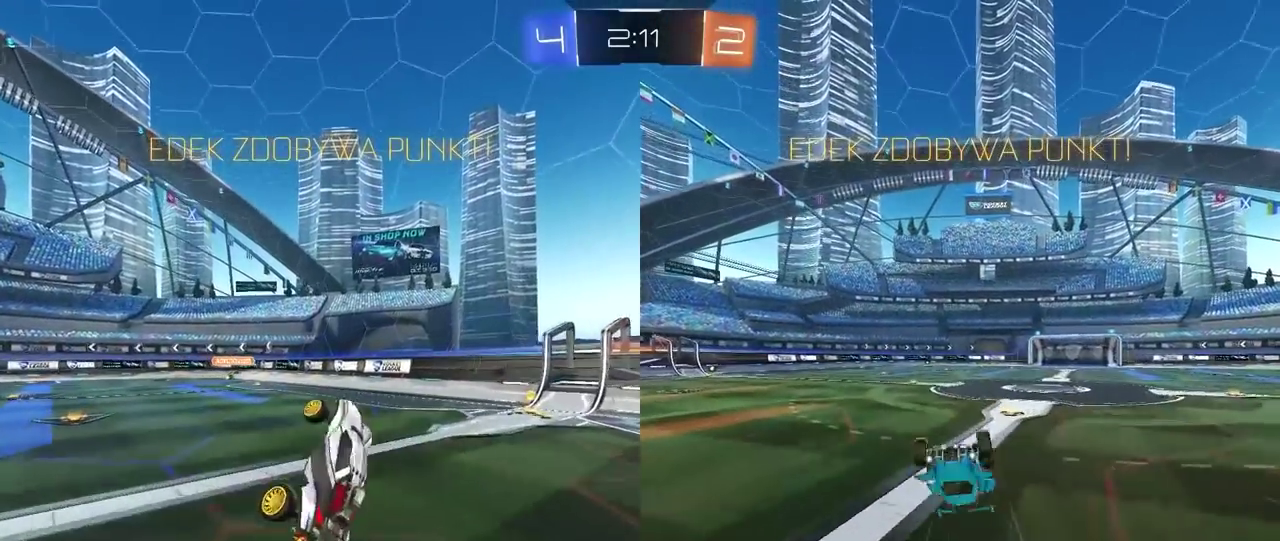
{"buttons": ["TRIANGLE", "R2"], "left_stick": "center", "right_stick": "center", "events": [[17, "CROSS", "down"], [133, "CROSS", "up"], [167, "TRIANGLE", "down"], [217, "TRIANGLE", "up"], [267, "TRIANGLE", "down"], [367, "TRIANGLE", "up"], [417, "TRIANGLE", "down"]]}
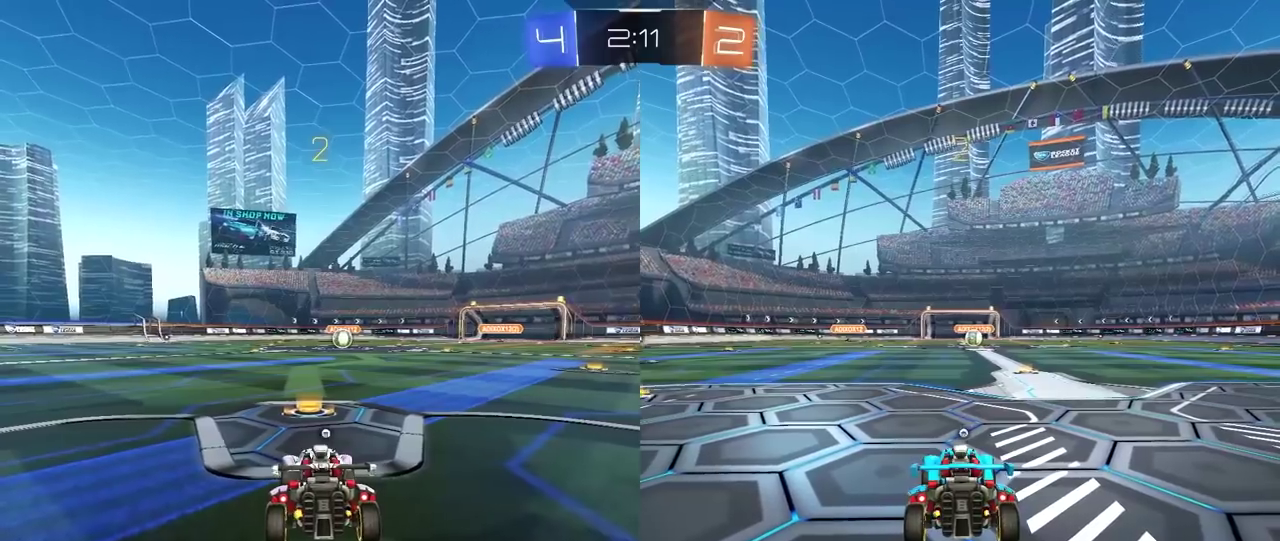
{"buttons": ["TRIANGLE", "R2"], "left_stick": "center", "right_stick": "center", "events": [[17, "TRIANGLE", "up"], [67, "TRIANGLE", "down"], [150, "TRIANGLE", "up"], [217, "TRIANGLE", "down"], [300, "TRIANGLE", "up"], [350, "TRIANGLE", "down"], [433, "TRIANGLE", "up"], [500, "TRIANGLE", "down"]]}
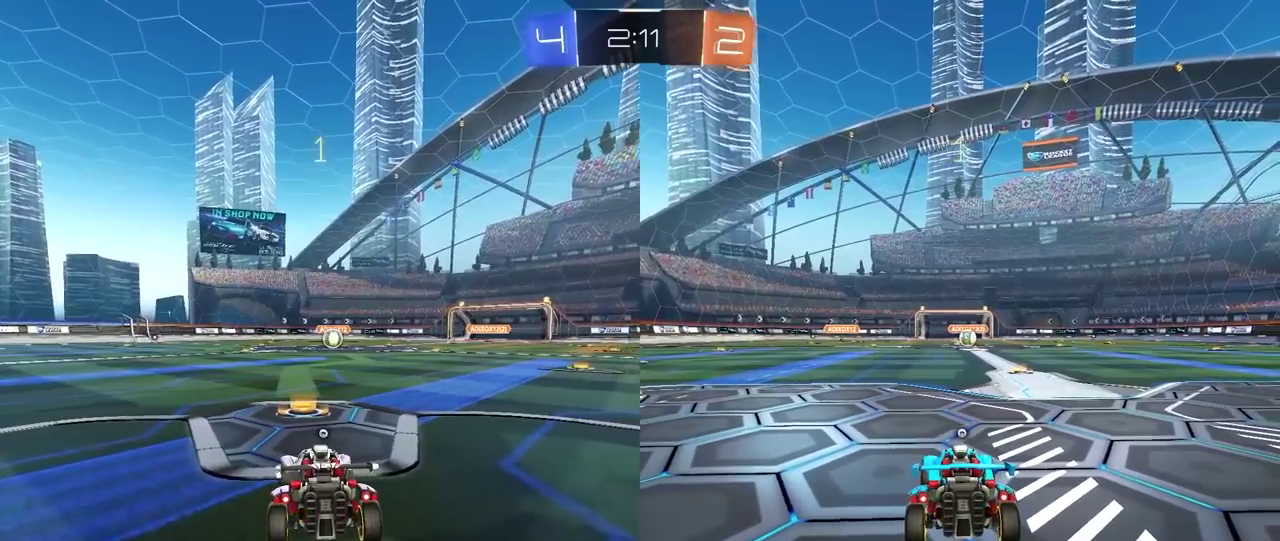
{"buttons": ["R2"], "left_stick": "center", "right_stick": "center", "events": [[83, "TRIANGLE", "up"], [133, "TRIANGLE", "down"], [217, "TRIANGLE", "up"]]}
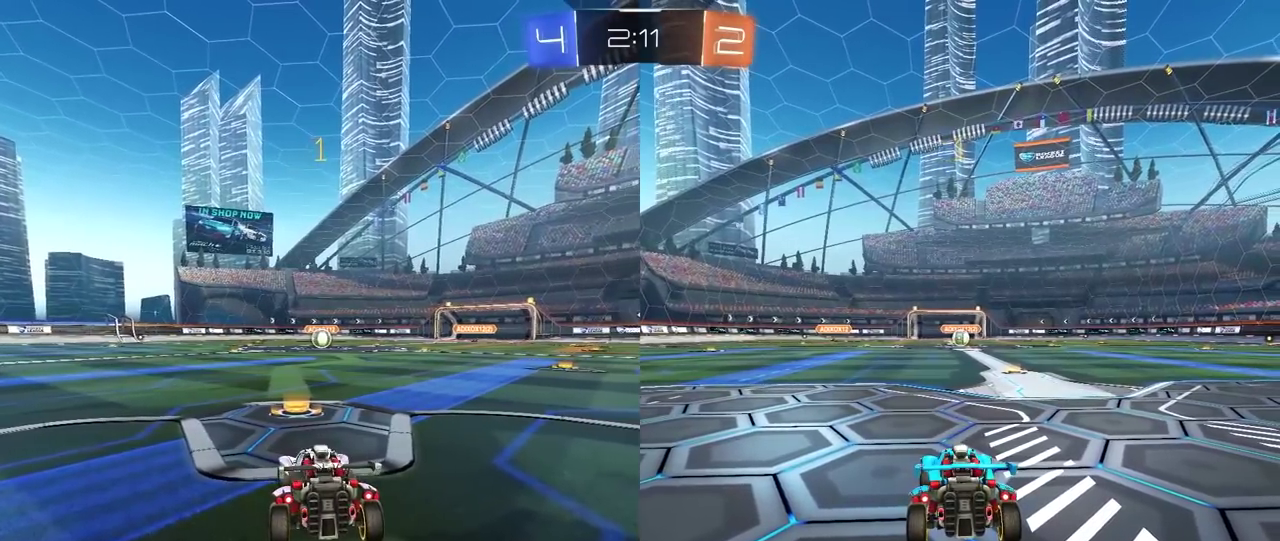
{"buttons": ["R2"], "left_stick": "center", "right_stick": "center", "events": []}
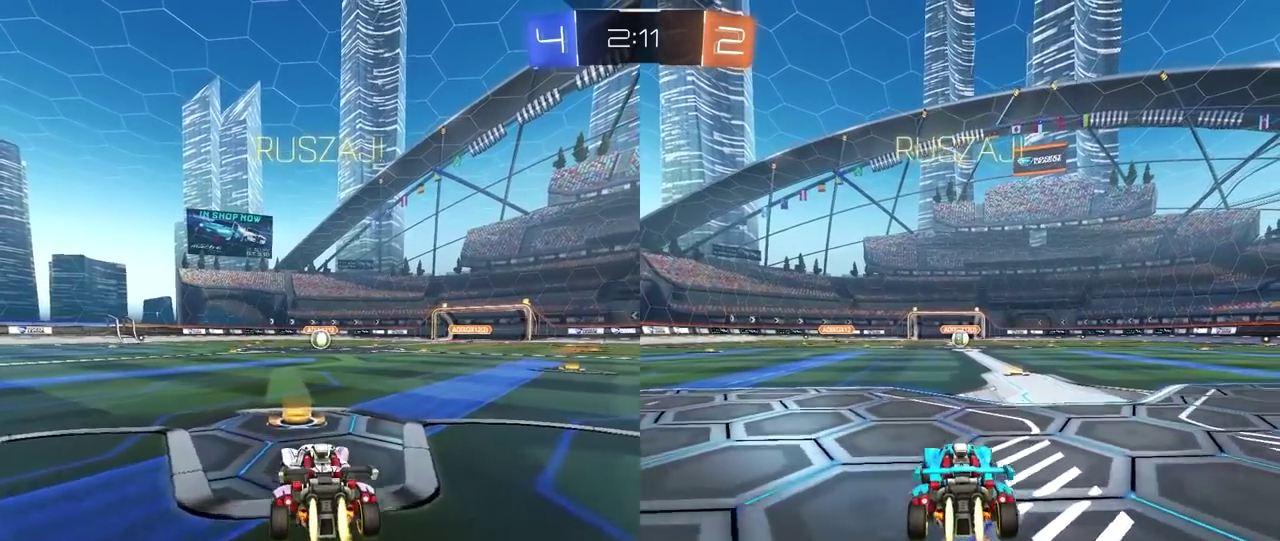
{"buttons": [], "left_stick": "center", "right_stick": "center", "events": [[100, "CROSS", "down"], [100, "left_stick", "up"], [167, "CROSS", "up"], [217, "CROSS", "down"], [317, "CROSS", "up"], [333, "R2", "up"], [350, "left_stick", "center"]]}
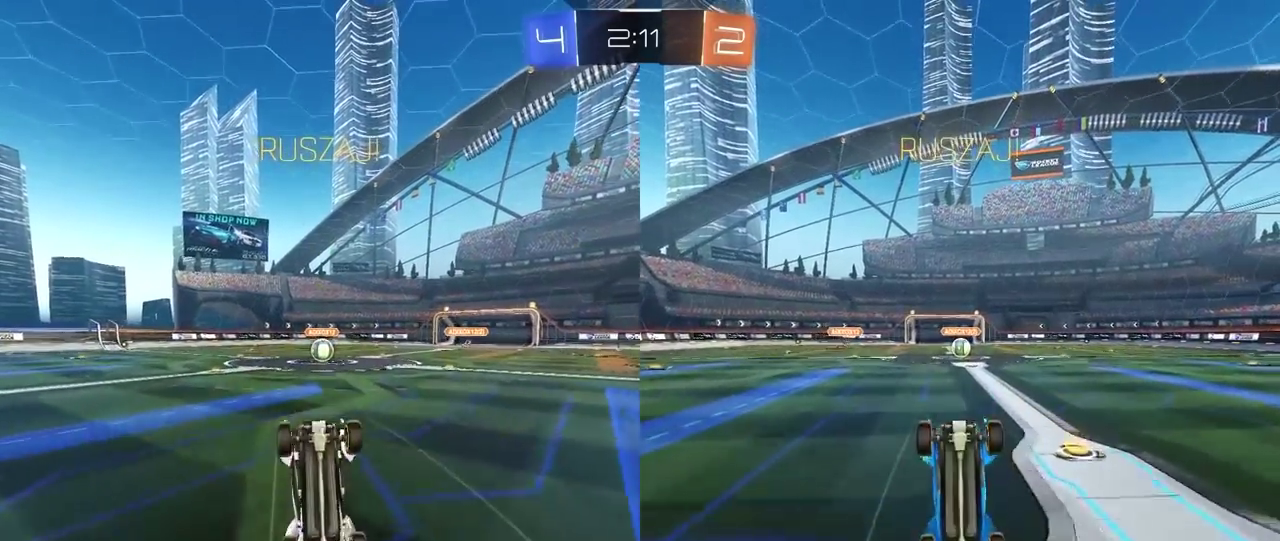
{"buttons": [], "left_stick": "center", "right_stick": "center", "events": []}
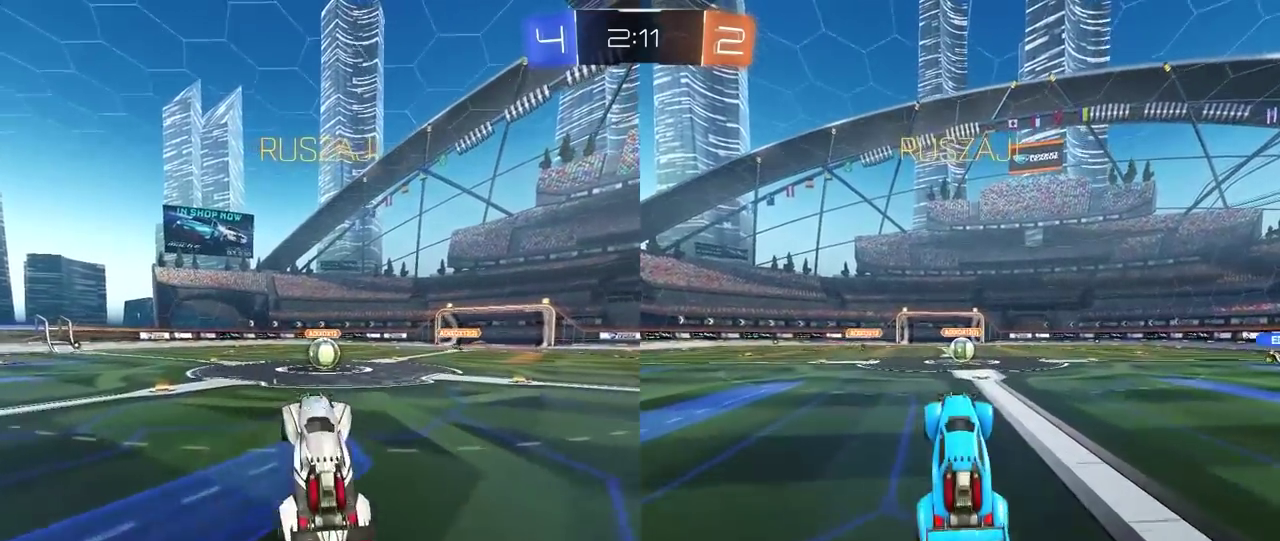
{"buttons": ["R2"], "left_stick": "up-right", "right_stick": "center", "events": [[333, "left_stick", "up-right"], [417, "R2", "down"]]}
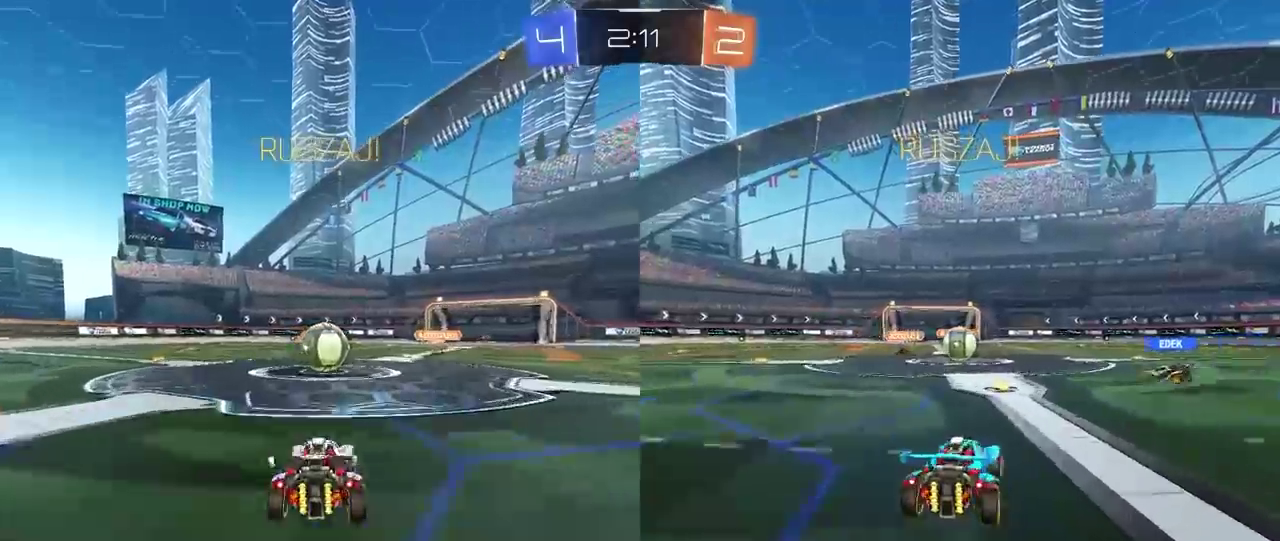
{"buttons": ["CROSS", "L2", "R2"], "left_stick": "right", "right_stick": "center", "events": [[17, "left_stick", "center"], [117, "CROSS", "down"], [217, "CROSS", "up"], [383, "left_stick", "right"], [417, "CROSS", "down"], [450, "L2", "down"]]}
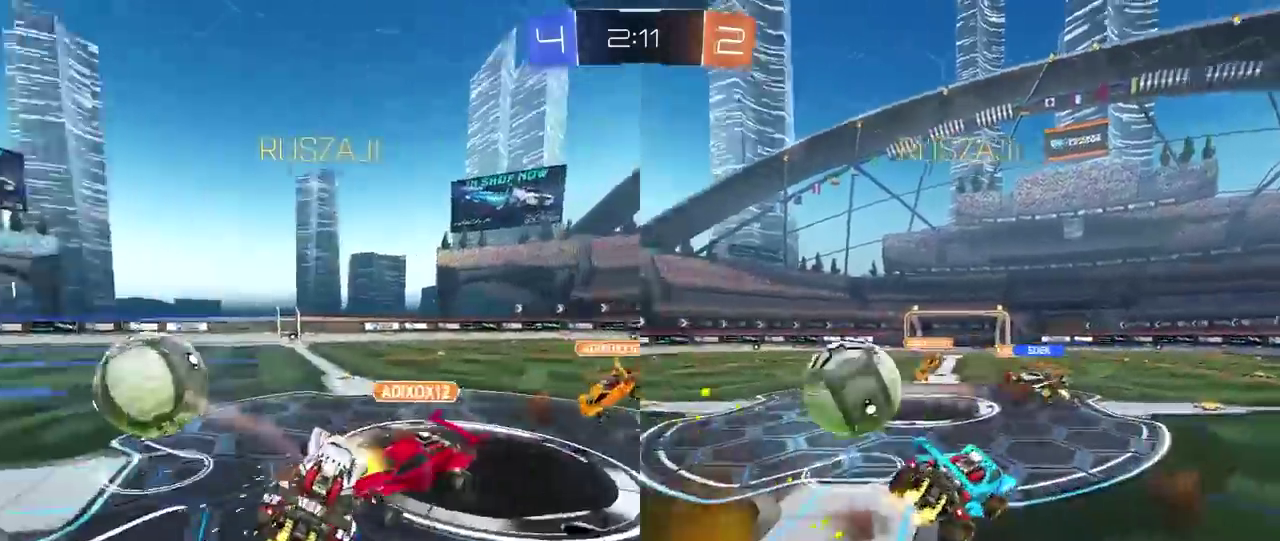
{"buttons": ["R2"], "left_stick": "right", "right_stick": "center", "events": [[50, "CROSS", "up"], [233, "R2", "up"], [417, "L2", "up"], [417, "R2", "down"]]}
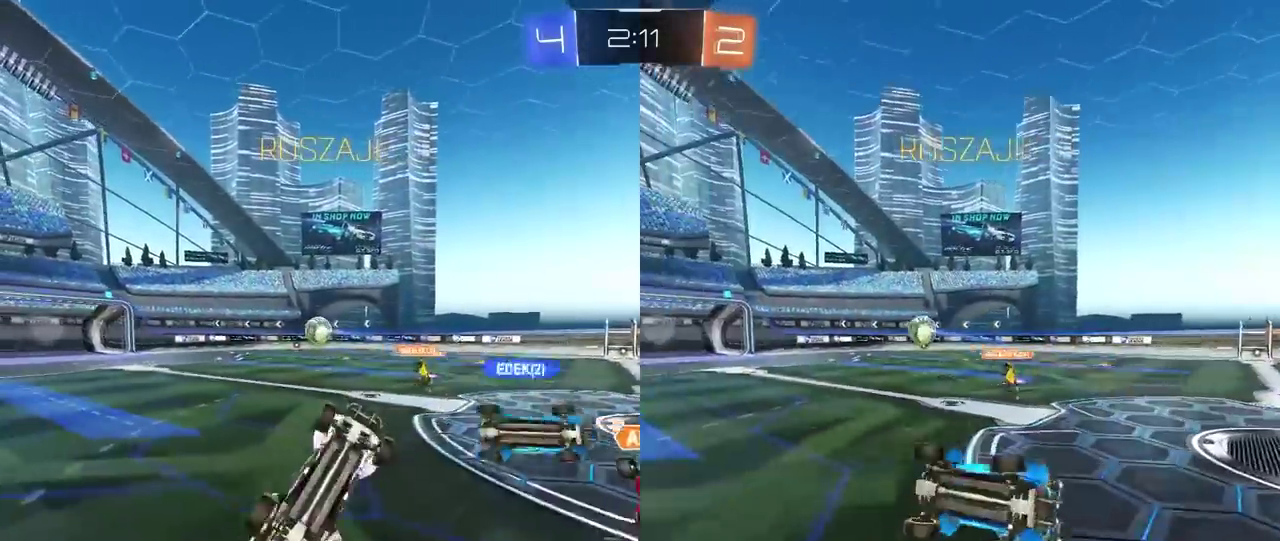
{"buttons": ["R2"], "left_stick": "right", "right_stick": "center", "events": [[217, "left_stick", "up-right"], [383, "left_stick", "center"], [450, "left_stick", "right"]]}
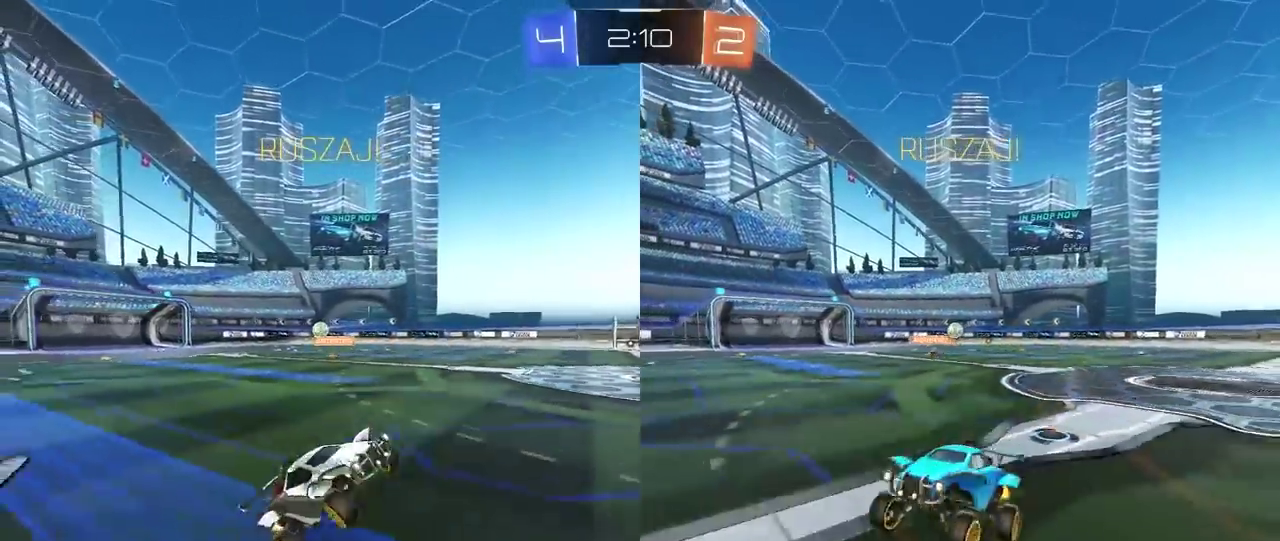
{"buttons": ["R2"], "left_stick": "right", "right_stick": "center", "events": [[167, "L1", "down"], [250, "L1", "up"], [367, "TRIANGLE", "down"], [450, "TRIANGLE", "up"]]}
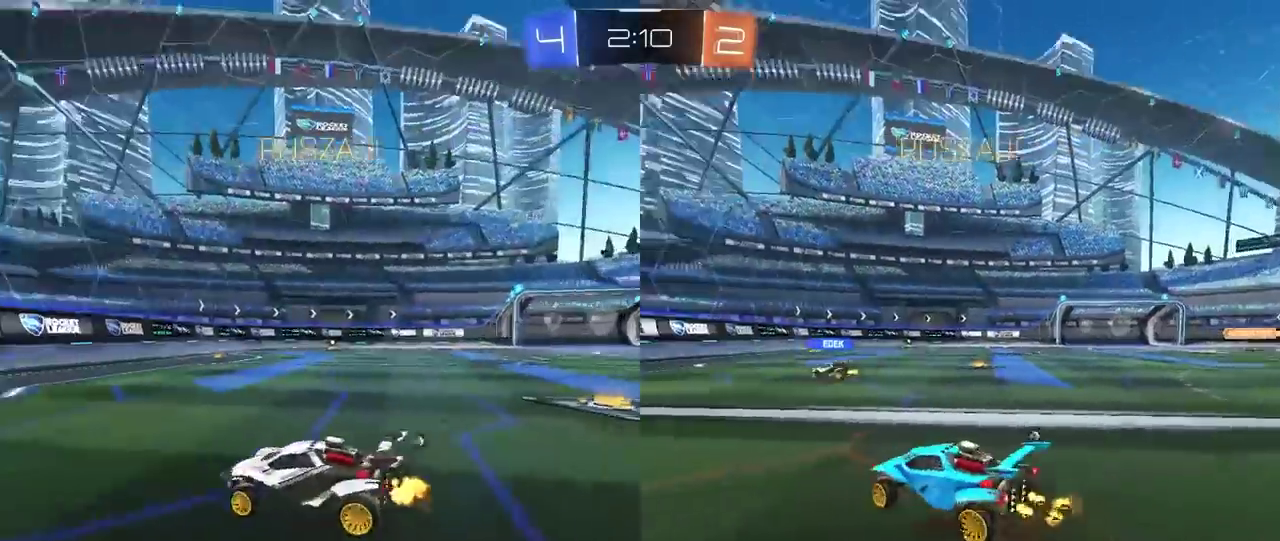
{"buttons": ["R2"], "left_stick": "up", "right_stick": "center", "events": [[300, "left_stick", "up-right"], [417, "left_stick", "center"], [483, "left_stick", "up"]]}
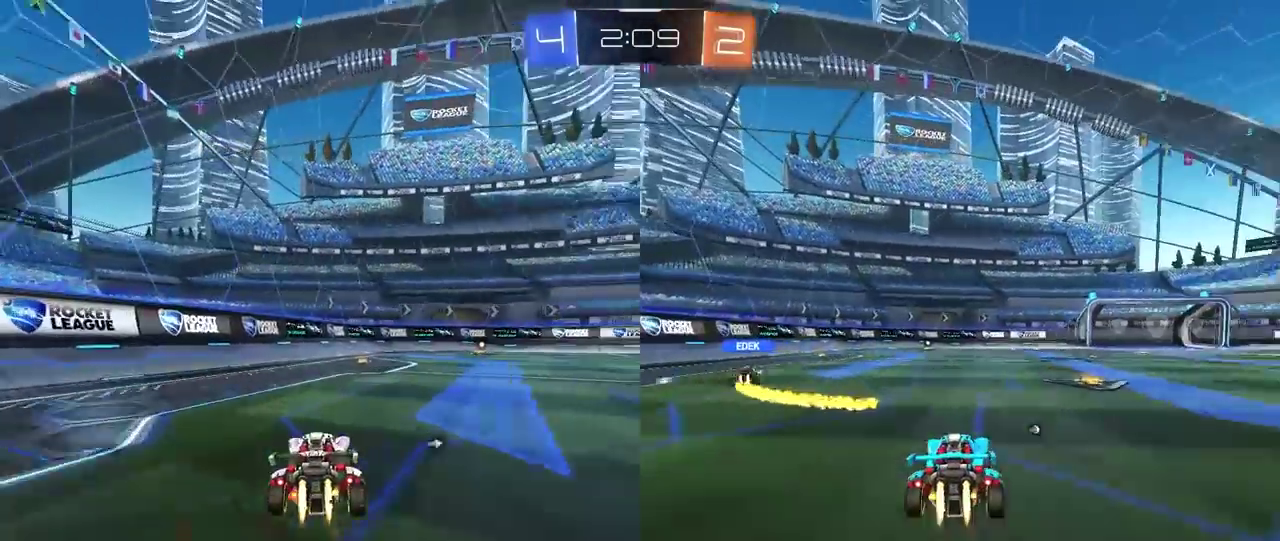
{"buttons": ["R2"], "left_stick": "center", "right_stick": "center", "events": [[83, "left_stick", "center"], [300, "left_stick", "right"], [483, "left_stick", "center"]]}
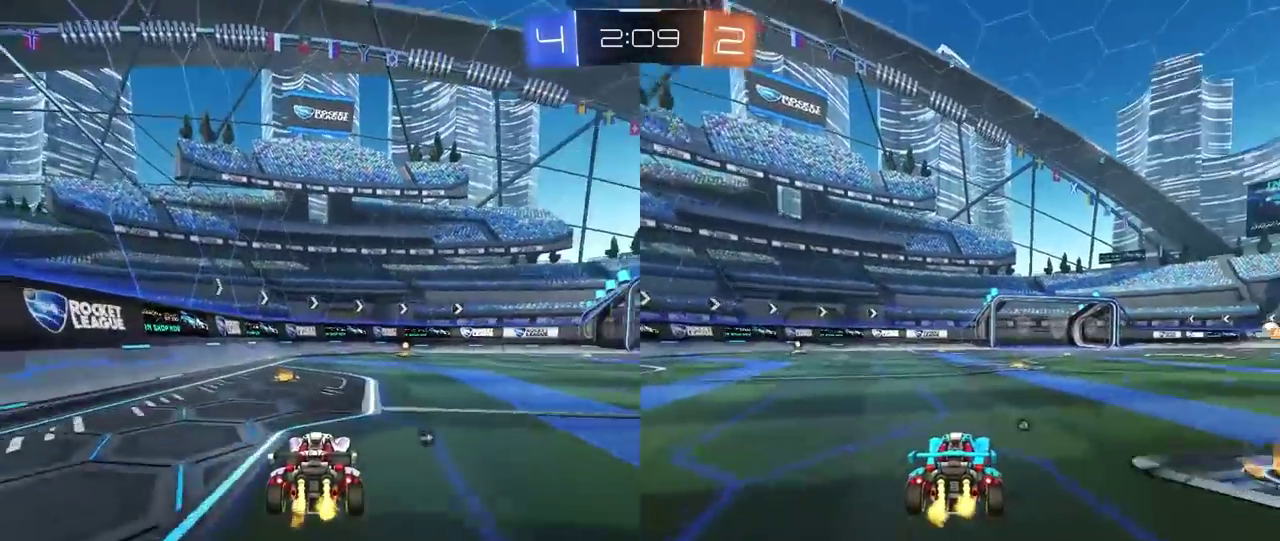
{"buttons": ["R2"], "left_stick": "center", "right_stick": "center", "events": [[383, "left_stick", "left"], [500, "left_stick", "center"]]}
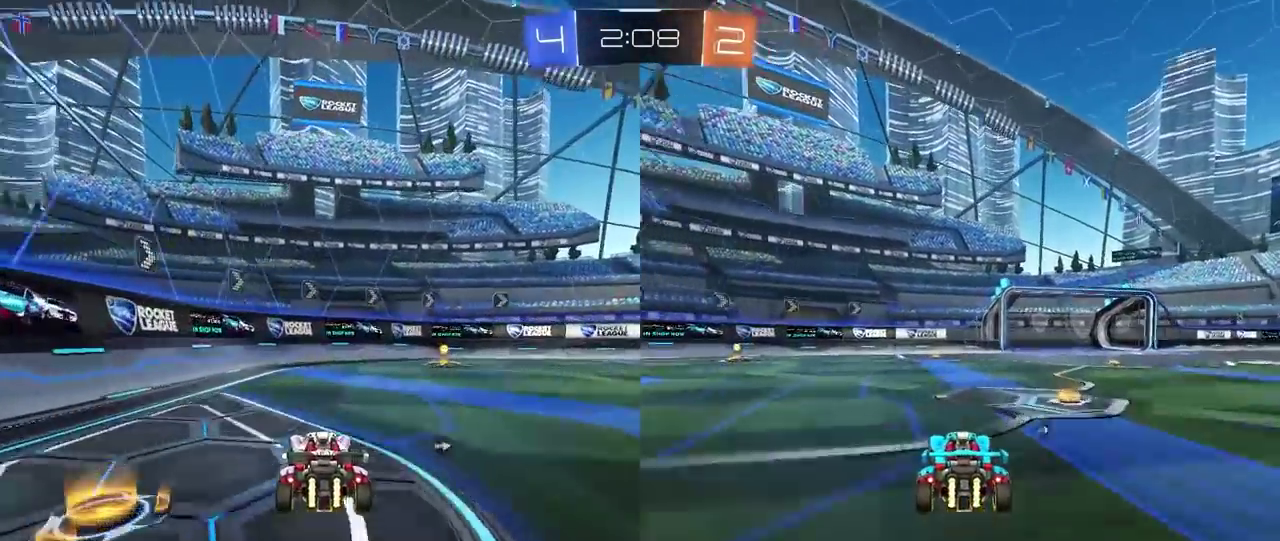
{"buttons": ["R2"], "left_stick": "right", "right_stick": "center", "events": [[17, "left_stick", "right"], [267, "TRIANGLE", "down"], [317, "left_stick", "center"], [383, "TRIANGLE", "up"], [467, "left_stick", "right"]]}
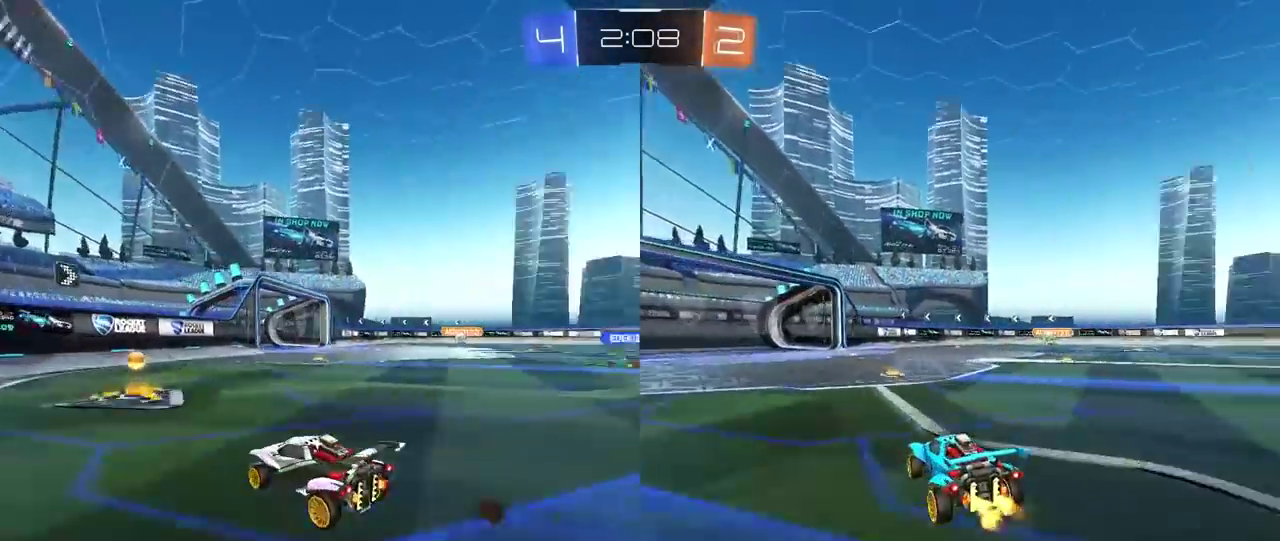
{"buttons": ["R2"], "left_stick": "center", "right_stick": "center", "events": [[483, "left_stick", "center"]]}
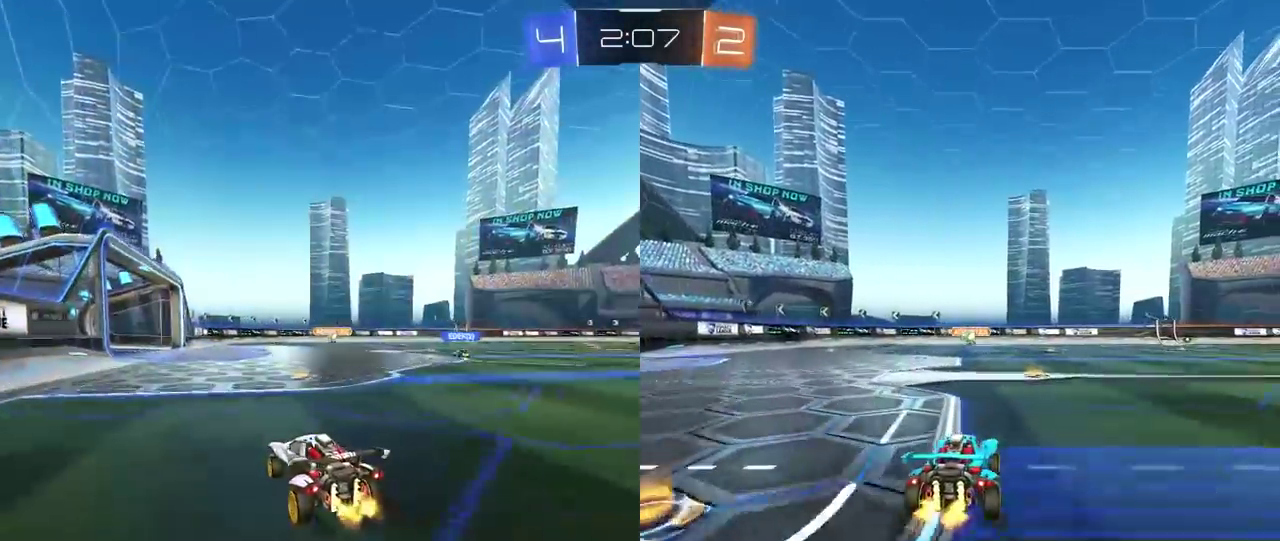
{"buttons": ["R2"], "left_stick": "center", "right_stick": "center", "events": []}
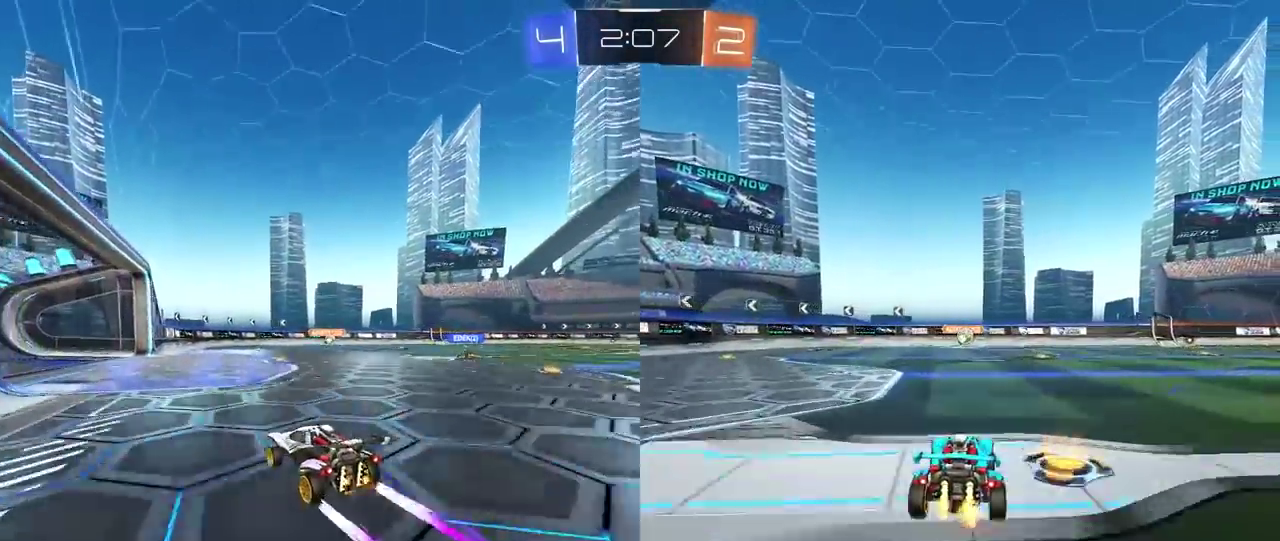
{"buttons": ["L1"], "left_stick": "right", "right_stick": "center", "events": [[50, "left_stick", "left"], [117, "R2", "up"], [333, "left_stick", "center"], [433, "left_stick", "right"], [500, "L1", "down"]]}
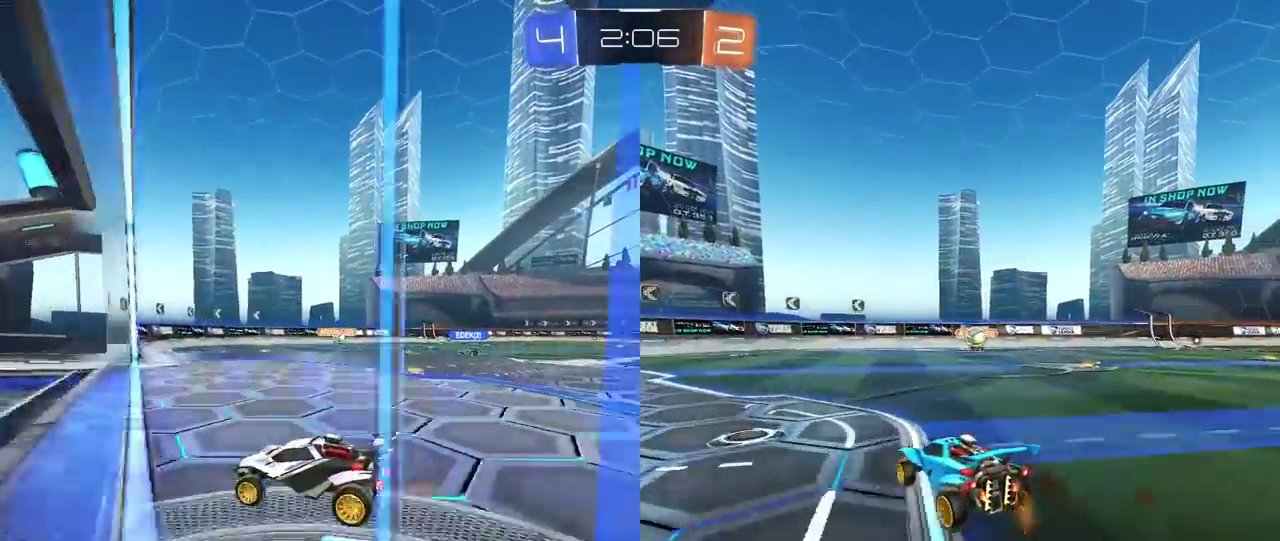
{"buttons": ["R2"], "left_stick": "center", "right_stick": "center", "events": [[200, "L1", "up"], [233, "left_stick", "center"], [400, "R2", "down"]]}
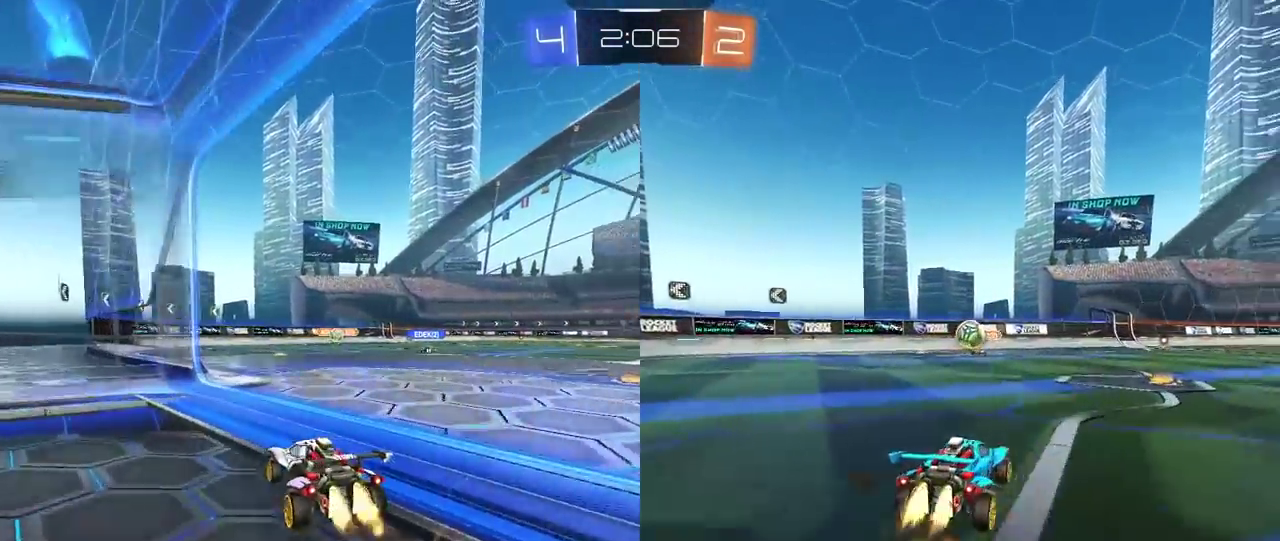
{"buttons": ["R2"], "left_stick": "left", "right_stick": "center", "events": [[150, "left_stick", "left"]]}